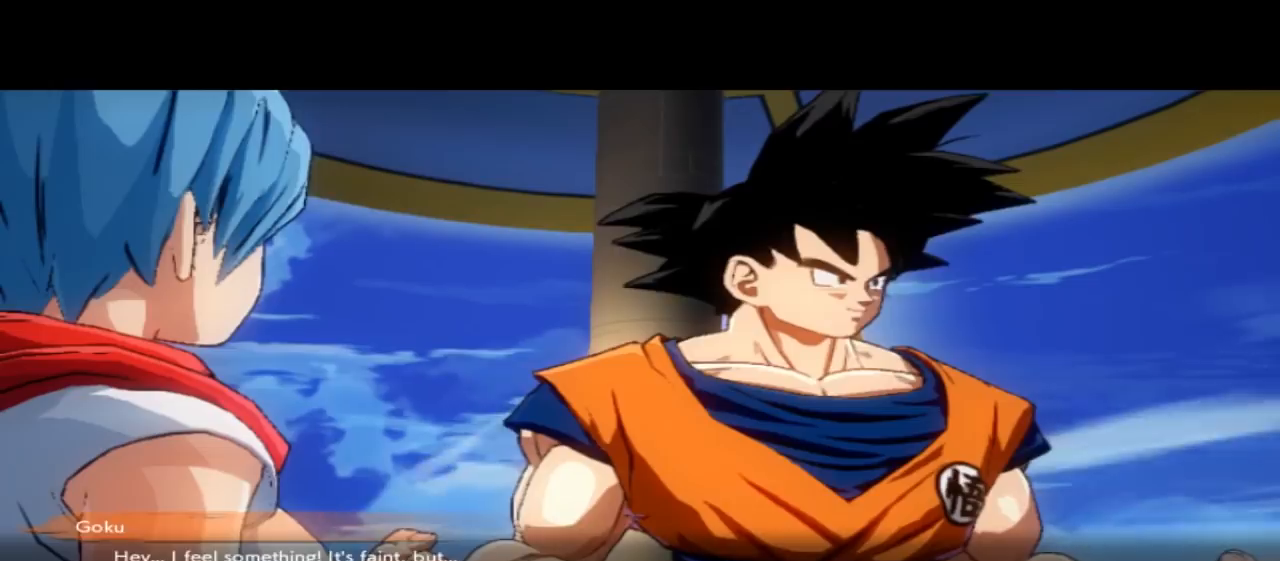
Gameplay with a controller (Xbox layout); each line is a JSON object with the inputs held at the frame after it. "events" lists button and stick changes between this image and that frame as [ms after this image, input, new state], when the widget could be followed in between. Not read: L2 L3 R2 R3 right_stick.
{"buttons": [], "left_stick": "center", "events": [[100, "A", "down"], [367, "A", "up"]]}
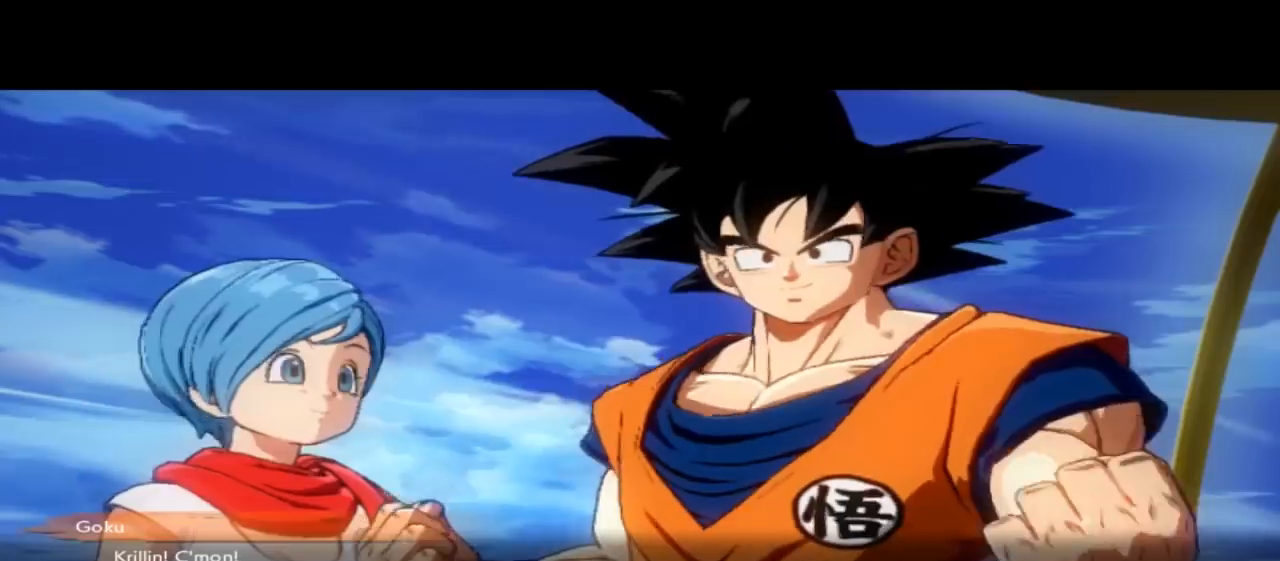
{"buttons": [], "left_stick": "center", "events": []}
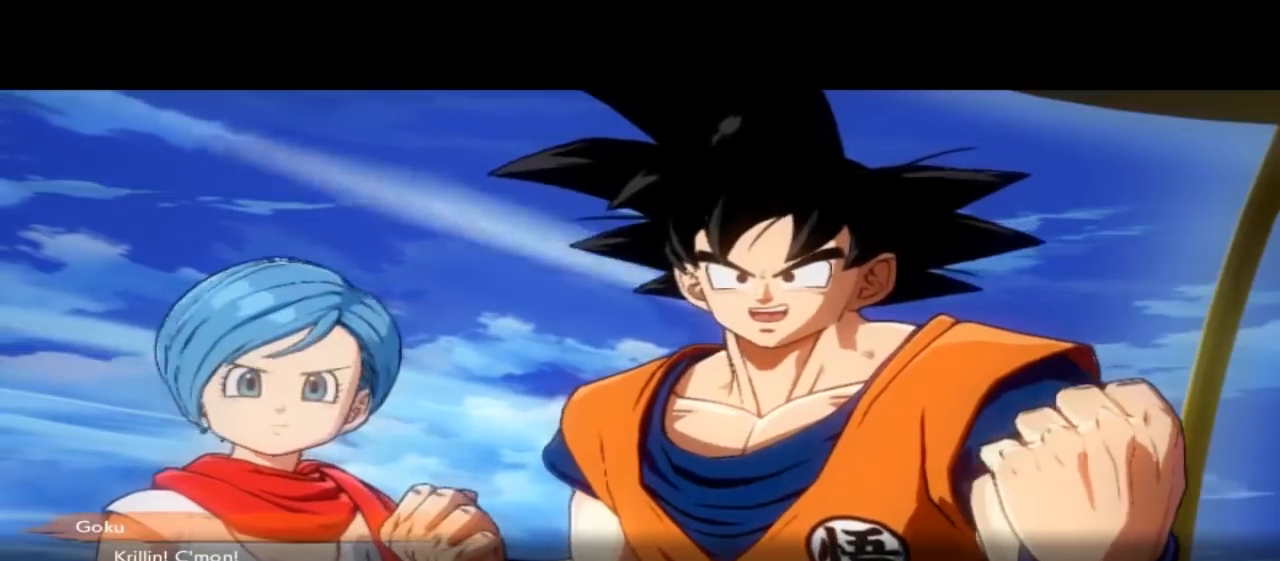
{"buttons": [], "left_stick": "center", "events": []}
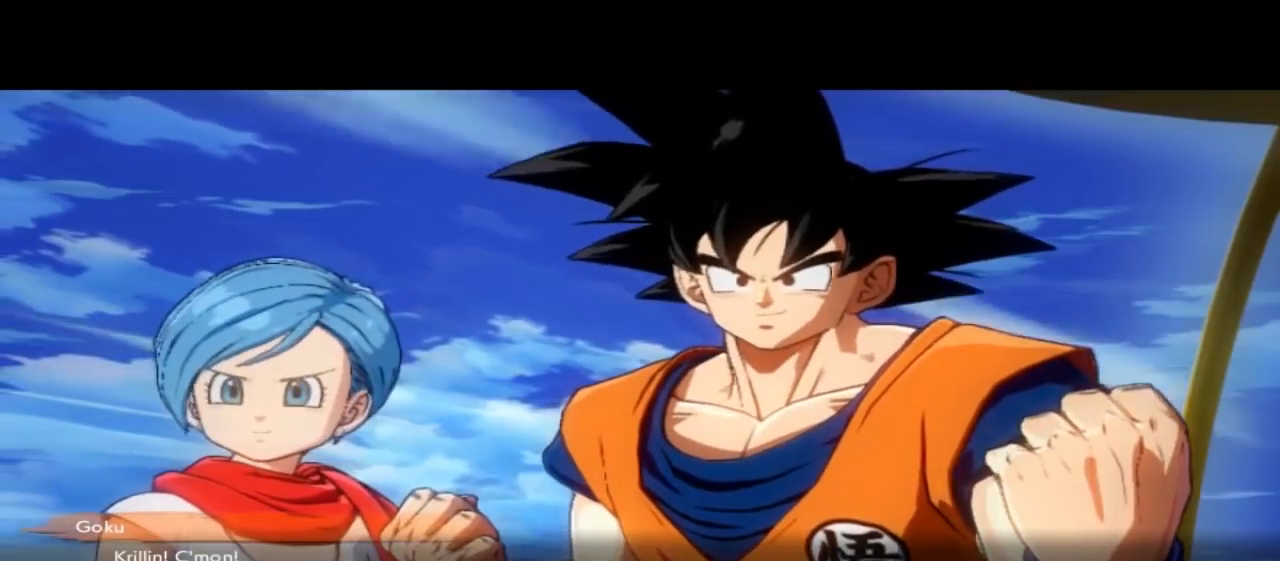
{"buttons": [], "left_stick": "center", "events": []}
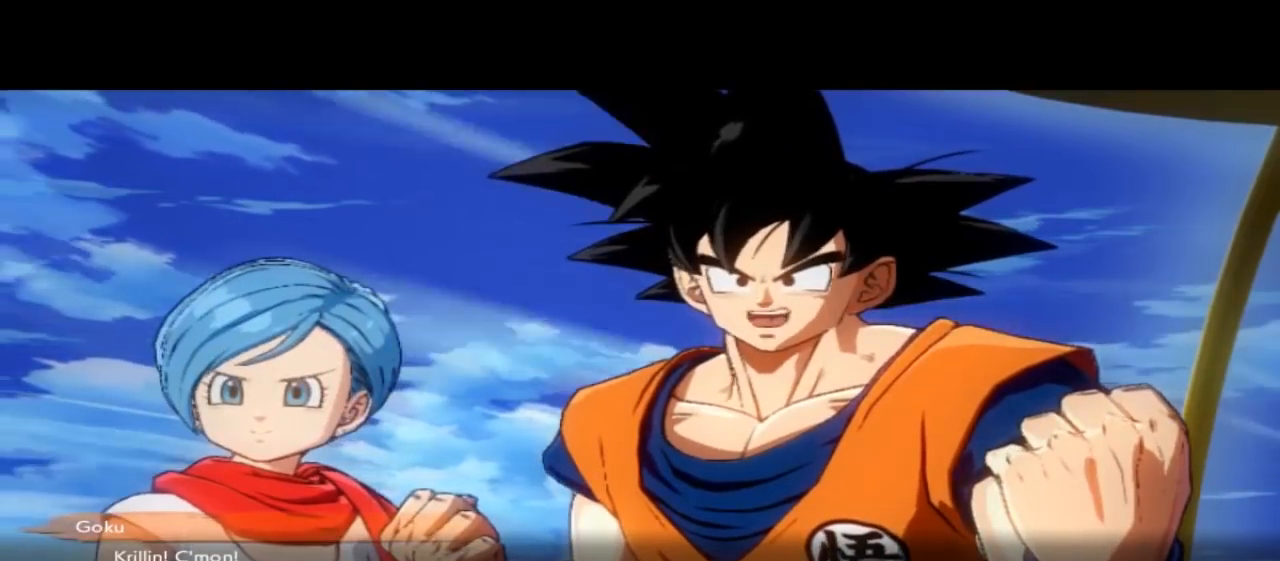
{"buttons": [], "left_stick": "center", "events": []}
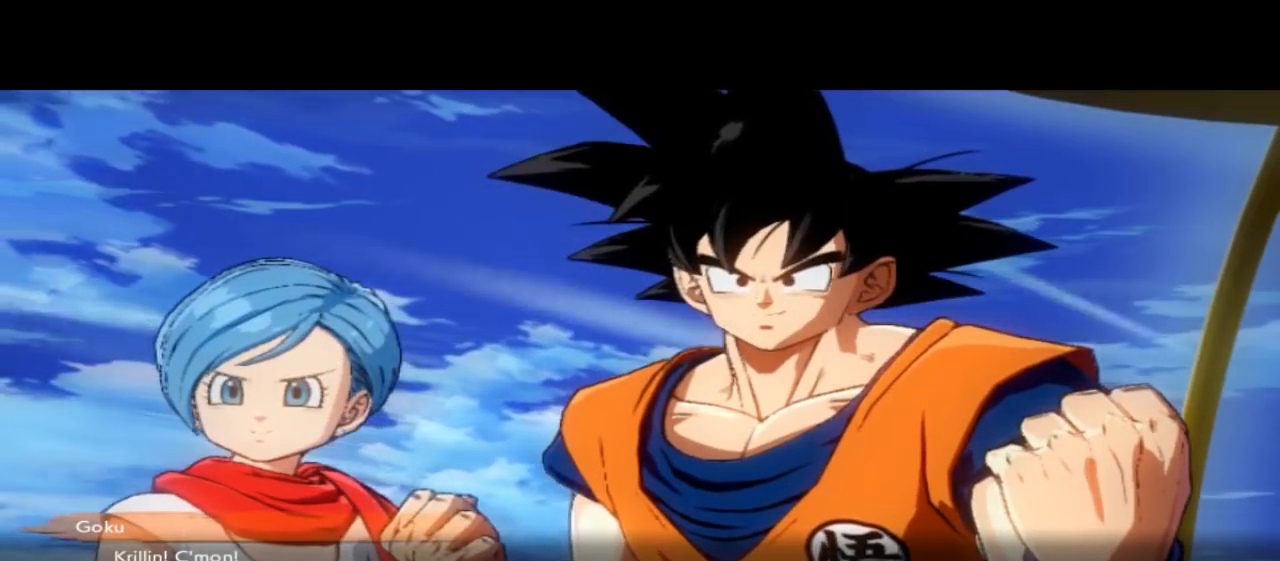
{"buttons": [], "left_stick": "center", "events": []}
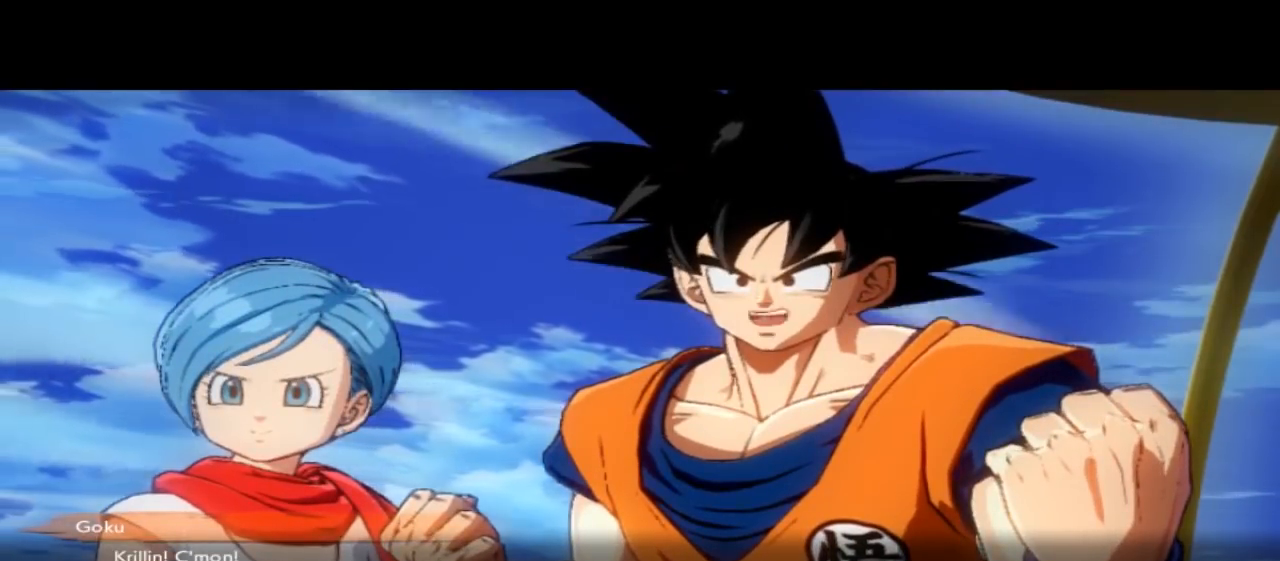
{"buttons": [], "left_stick": "center", "events": []}
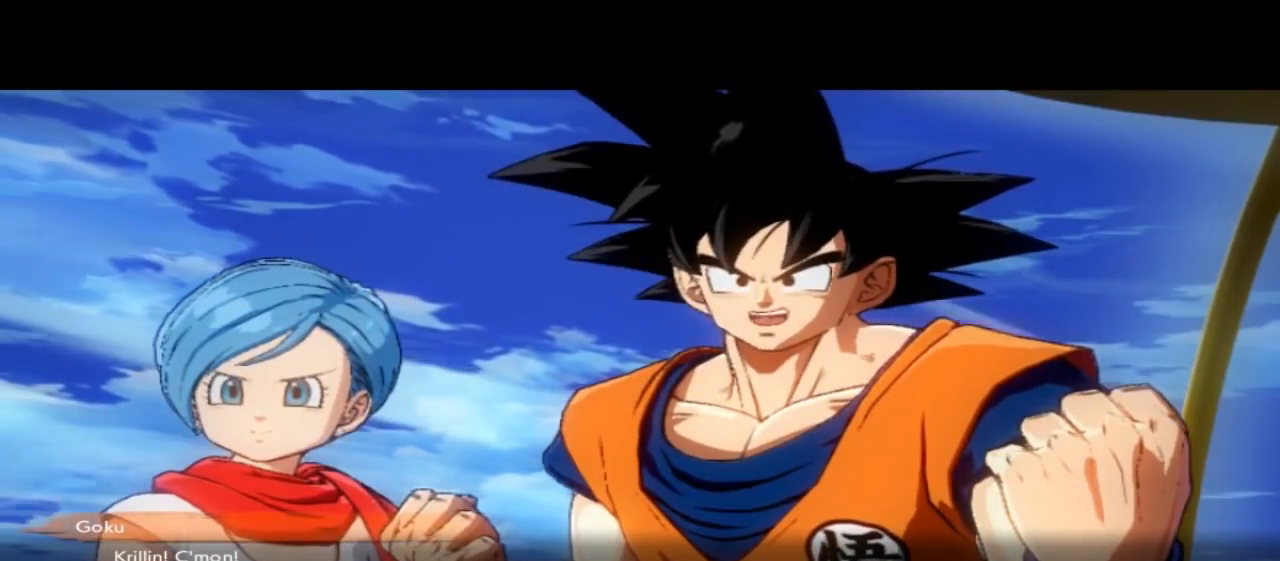
{"buttons": ["A"], "left_stick": "center", "events": [[433, "A", "down"]]}
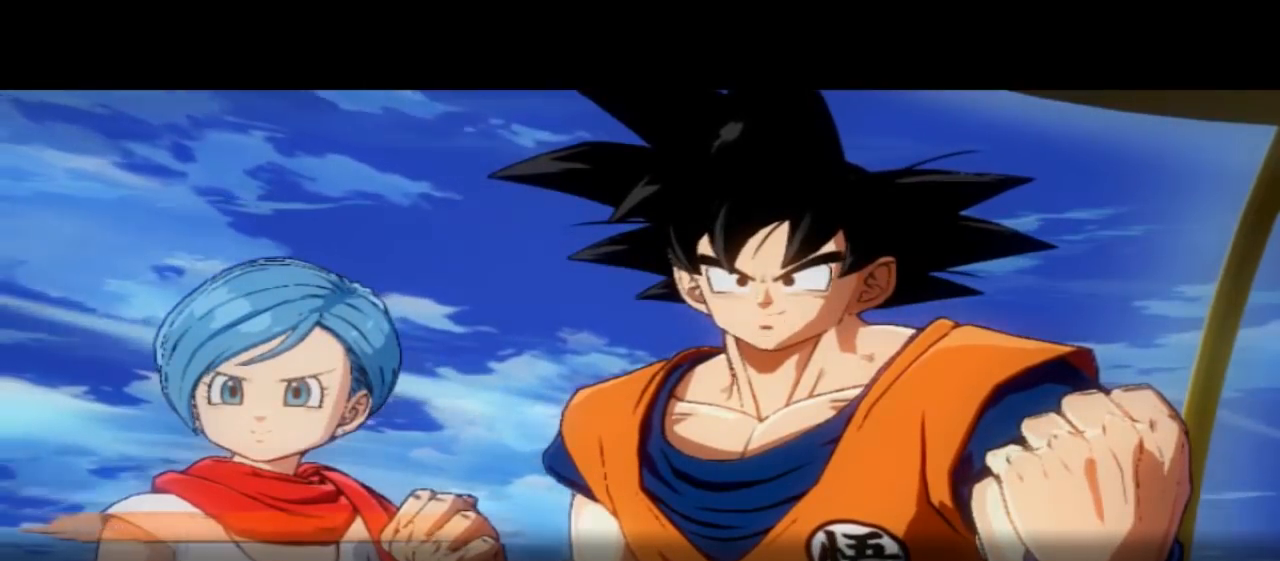
{"buttons": [], "left_stick": "center", "events": [[100, "A", "up"]]}